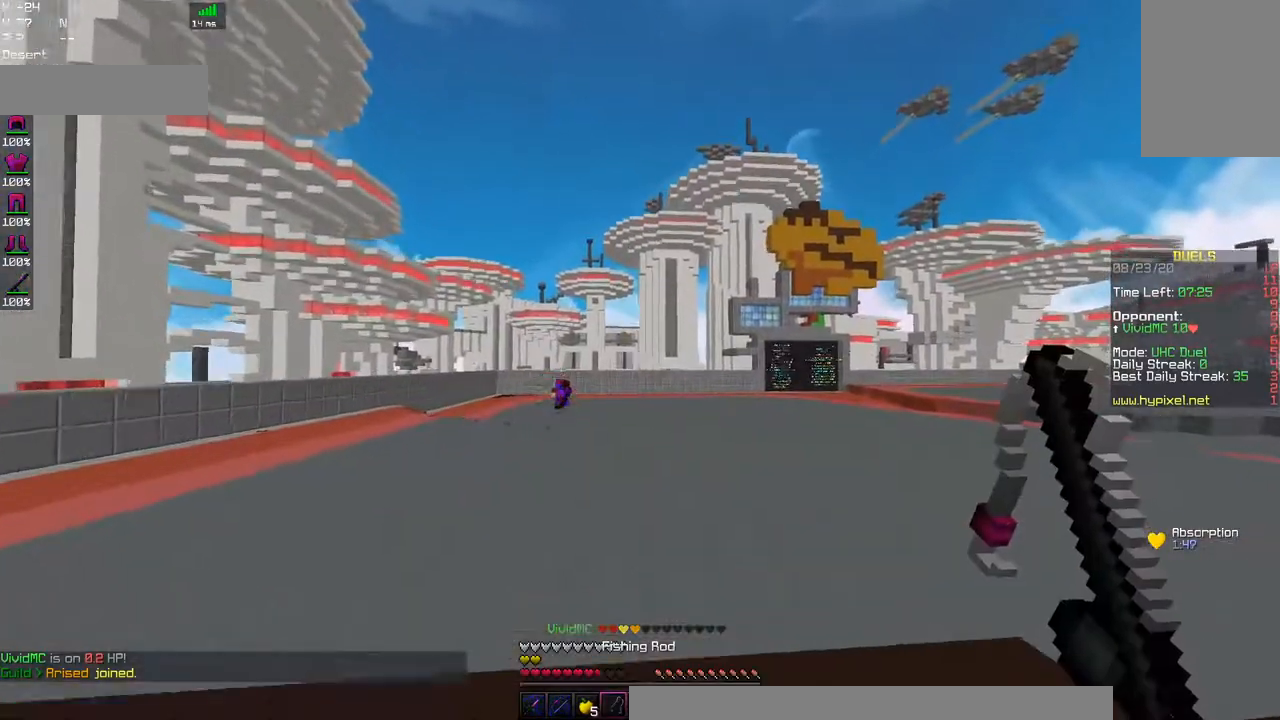
Gameplay with keyboard and mouse; each line is a JSON object with the keys and mouse buttons held at the frame after it. "events" lists presses ("down") and releases ("up") of "a", "d", "s", "space", "w", "mouse_left" and "mouse_right" between this image and that frame as [ms after this image, input, new state], when the widget could be followed in between. "mouse_left", "mouse_right" = the "left", "right" buttons of the "mouse" list. No other keys are recorded. Fast repeated clicks can show as one long hold. Mouse movement is not recorded.
{"keys": ["w"], "mouse": ["left"], "events": [[467, "mouse_left", "down"], [467, "space", "up"]]}
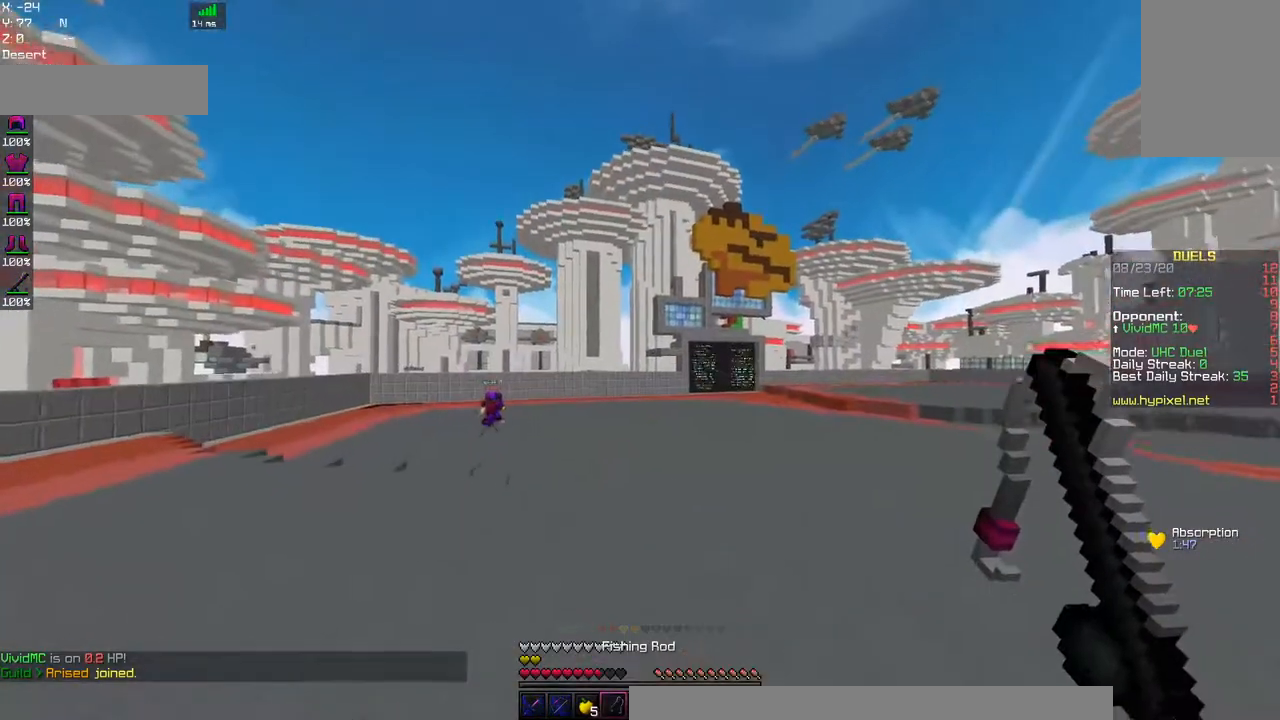
{"keys": ["space", "w"], "mouse": ["left"], "events": [[200, "space", "down"]]}
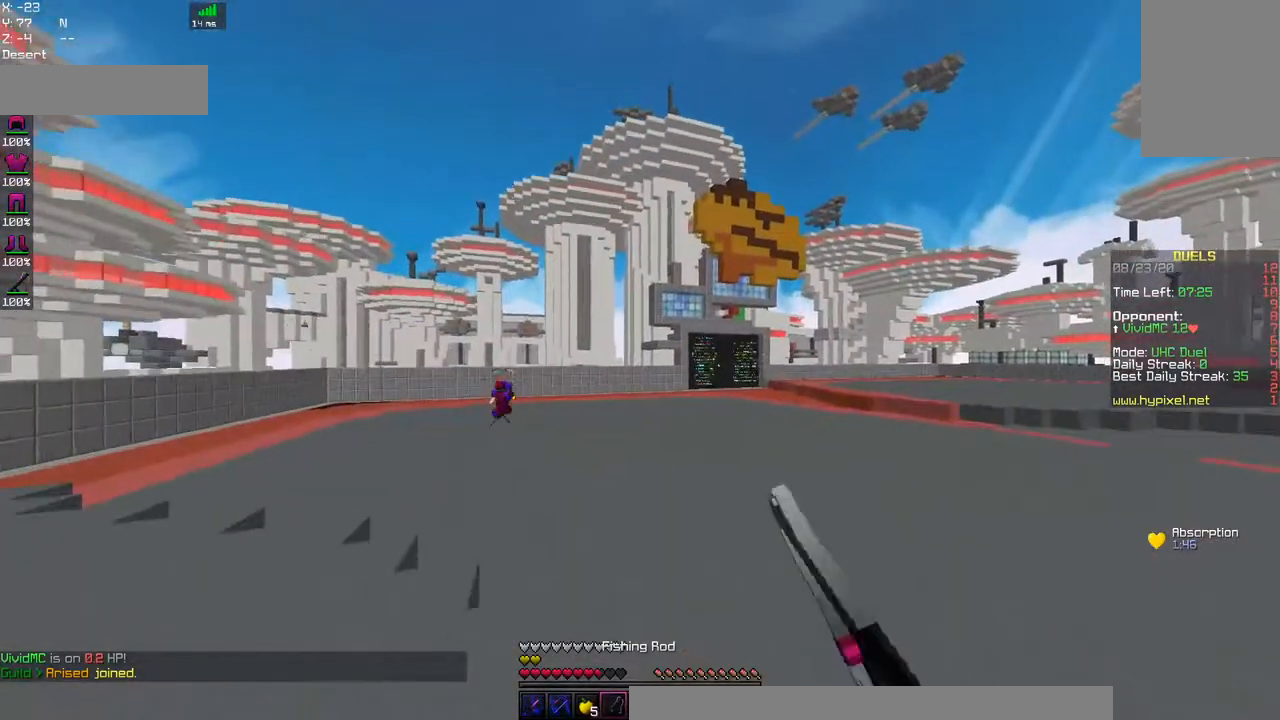
{"keys": ["space", "w"], "mouse": [], "events": [[50, "mouse_left", "up"], [84, "space", "up"], [184, "mouse_left", "down"], [250, "space", "down"], [484, "mouse_left", "up"]]}
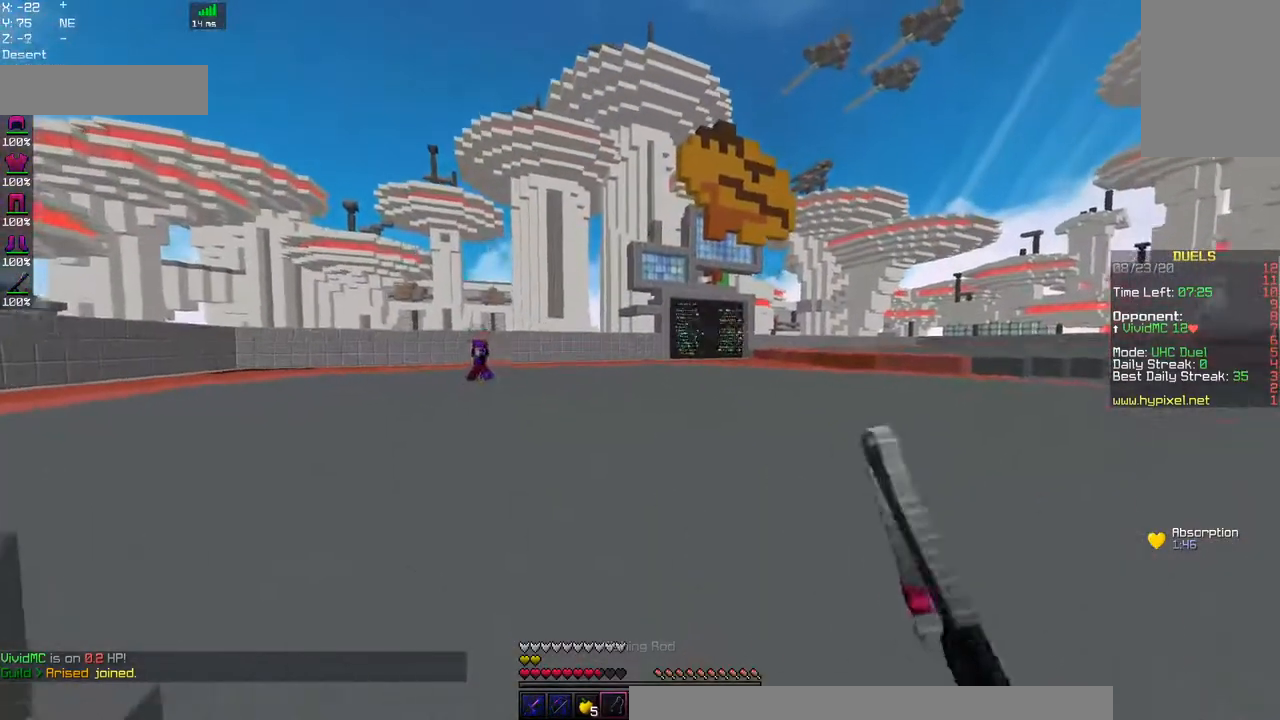
{"keys": ["d", "w"], "mouse": [], "events": [[184, "d", "down"], [284, "space", "up"]]}
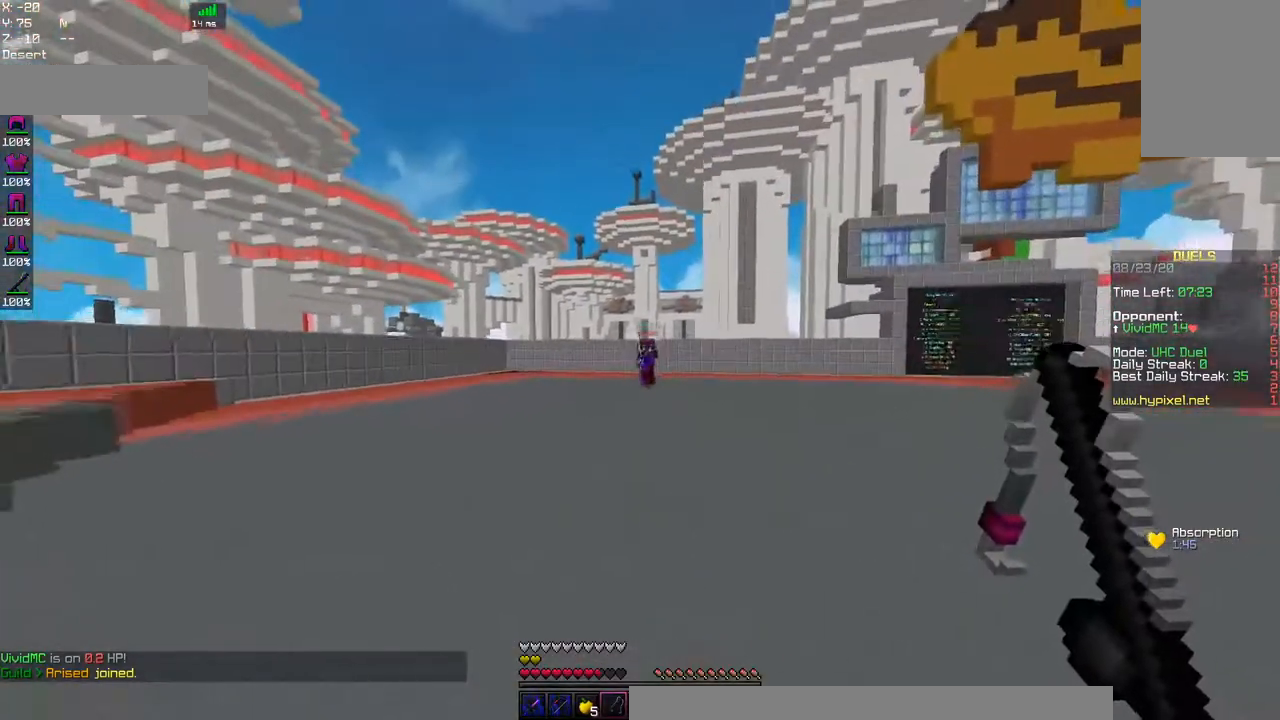
{"keys": ["d", "w"], "mouse": [], "events": []}
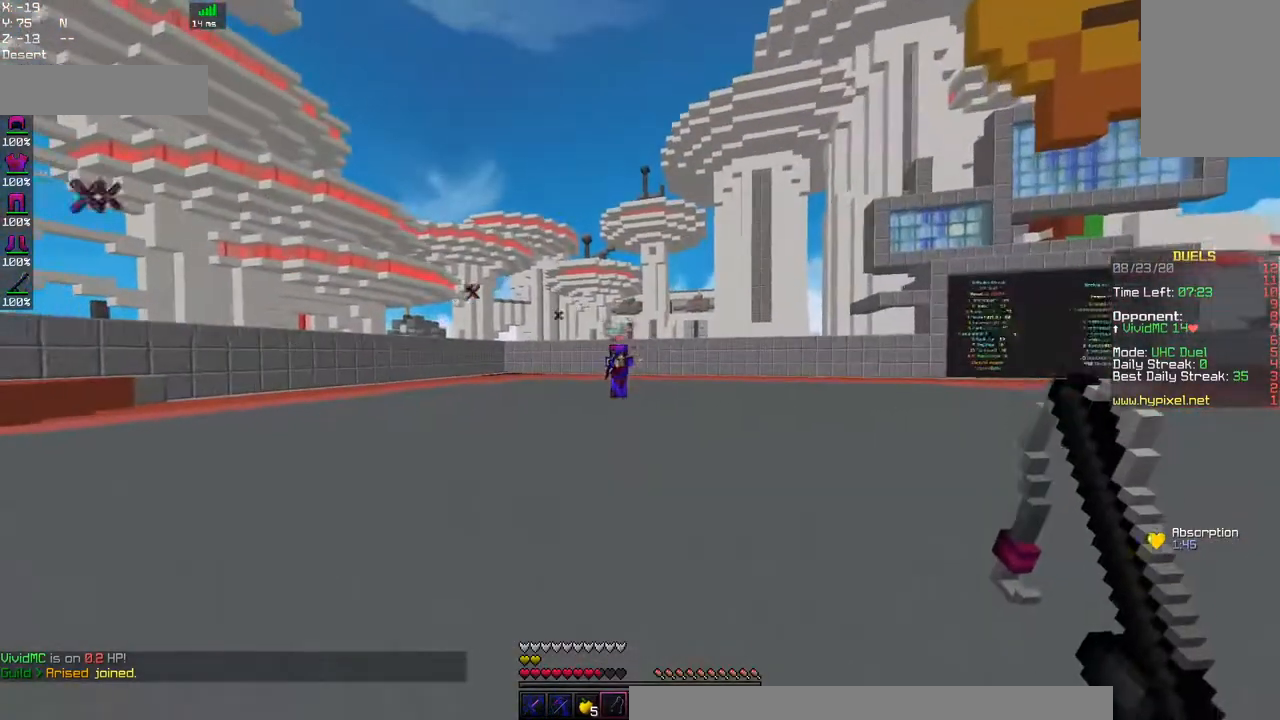
{"keys": ["a", "w"], "mouse": [], "events": [[50, "a", "down"], [50, "d", "up"]]}
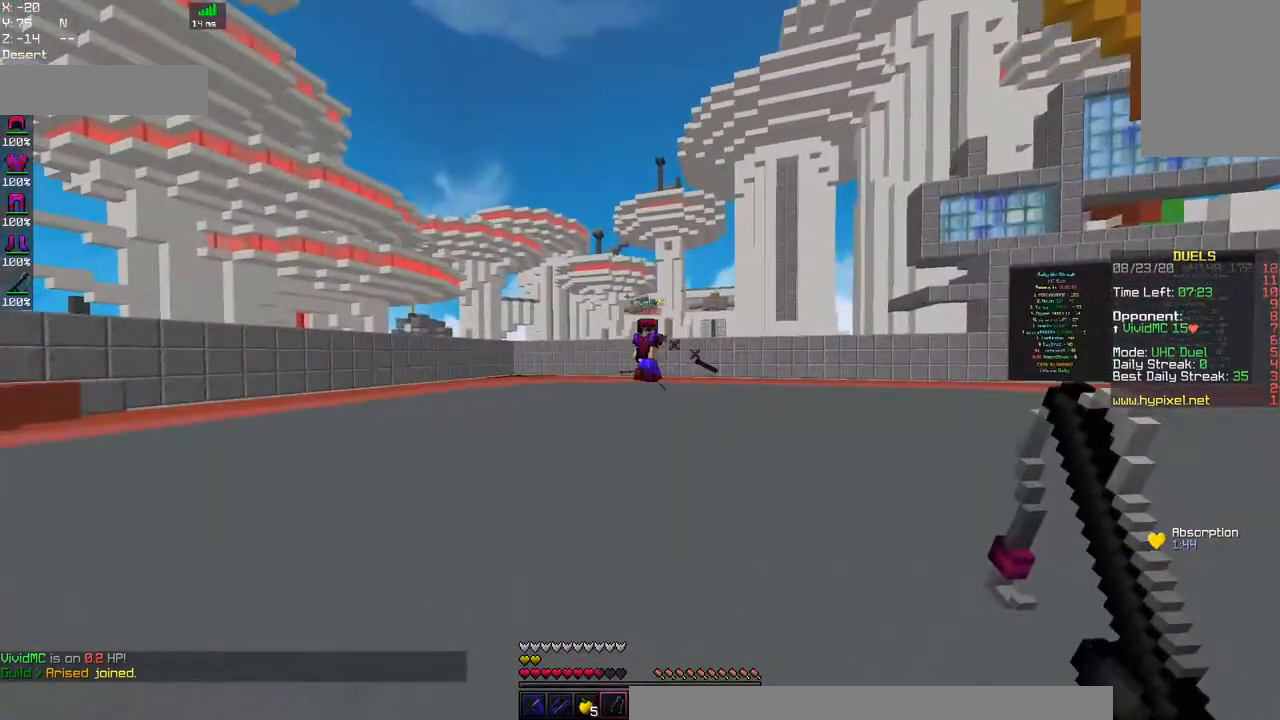
{"keys": ["d", "w"], "mouse": ["right"], "events": [[67, "d", "down"], [184, "a", "up"], [400, "mouse_right", "down"]]}
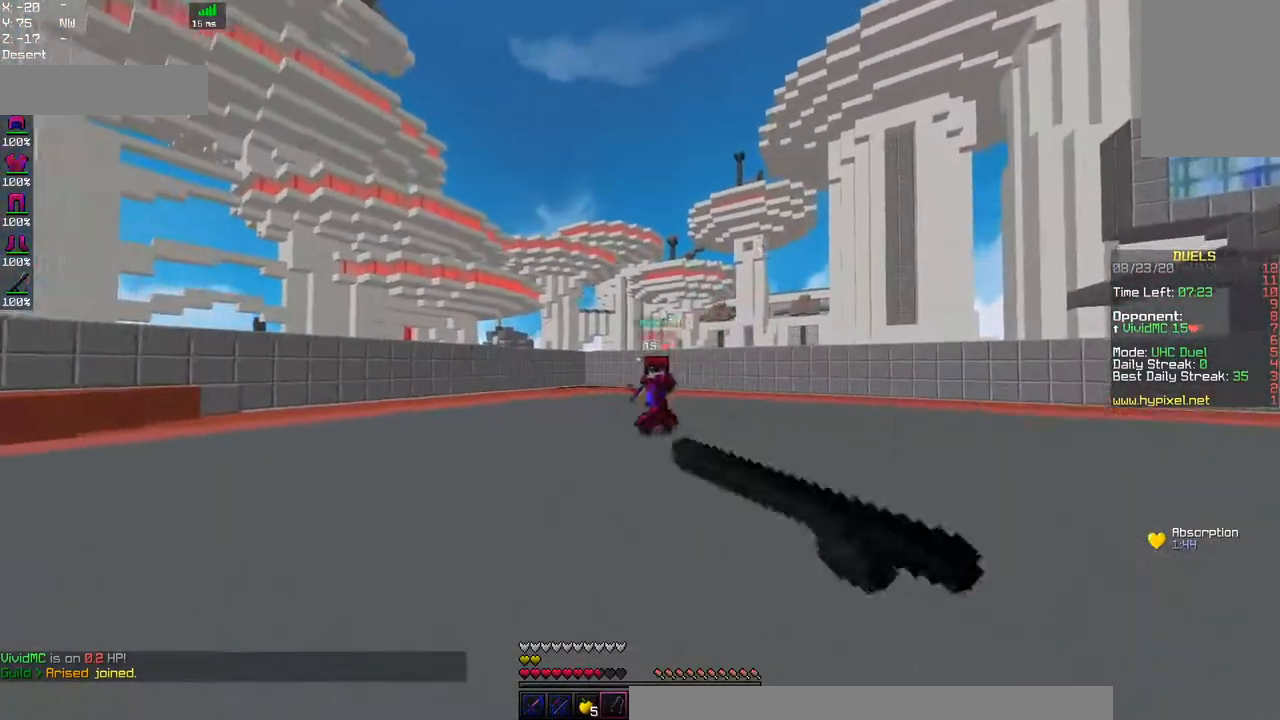
{"keys": ["a", "w"], "mouse": ["right"], "events": [[84, "mouse_right", "up"], [250, "a", "down"], [284, "d", "up"], [417, "mouse_right", "down"]]}
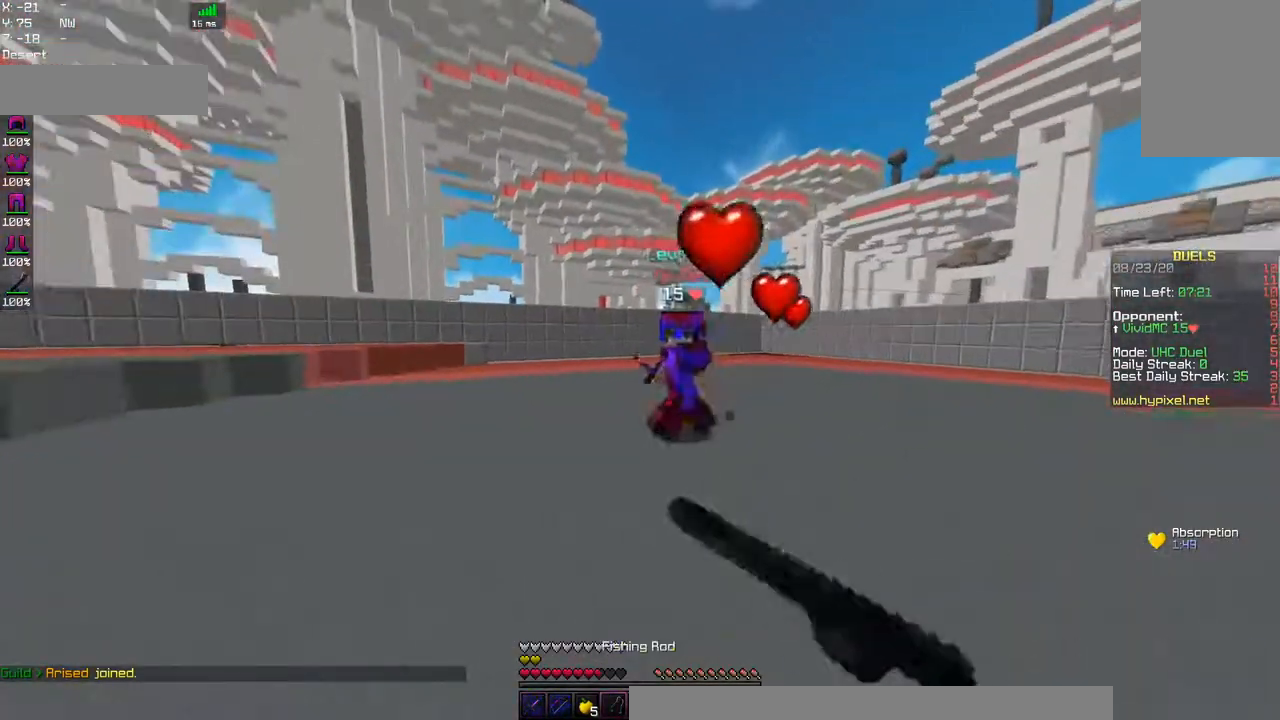
{"keys": ["a", "w"], "mouse": ["left"], "events": [[150, "mouse_left", "down"], [184, "mouse_right", "up"]]}
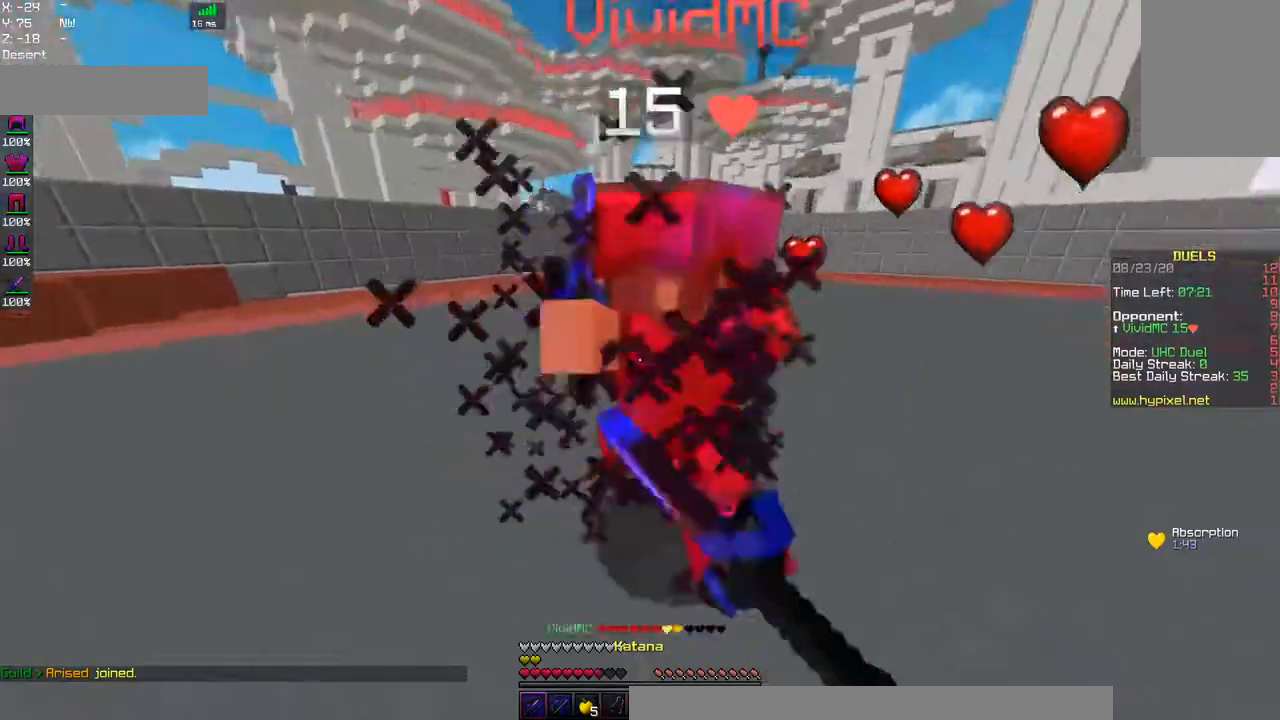
{"keys": ["a", "w"], "mouse": ["left"], "events": [[17, "mouse_right", "down"], [250, "mouse_right", "up"]]}
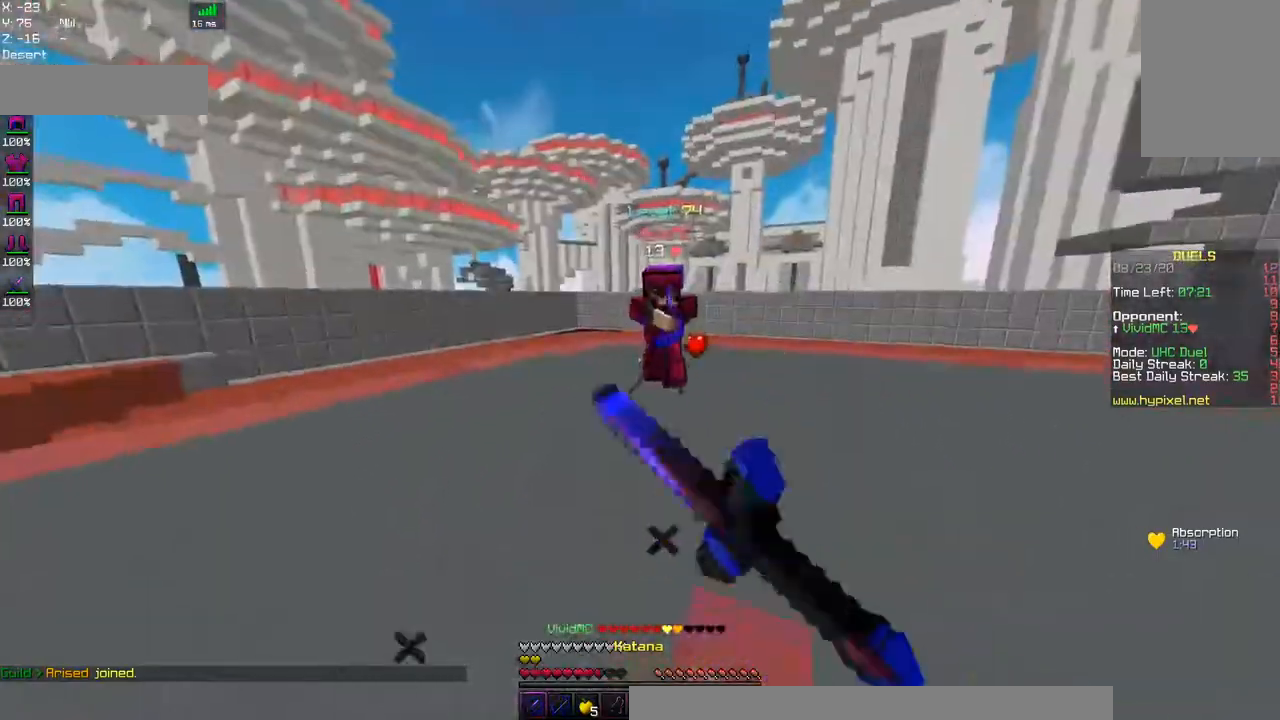
{"keys": ["a", "w"], "mouse": ["left"], "events": [[17, "mouse_left", "up"], [50, "a", "up"], [50, "mouse_right", "down"], [217, "a", "down"], [284, "mouse_right", "up"], [317, "mouse_left", "down"]]}
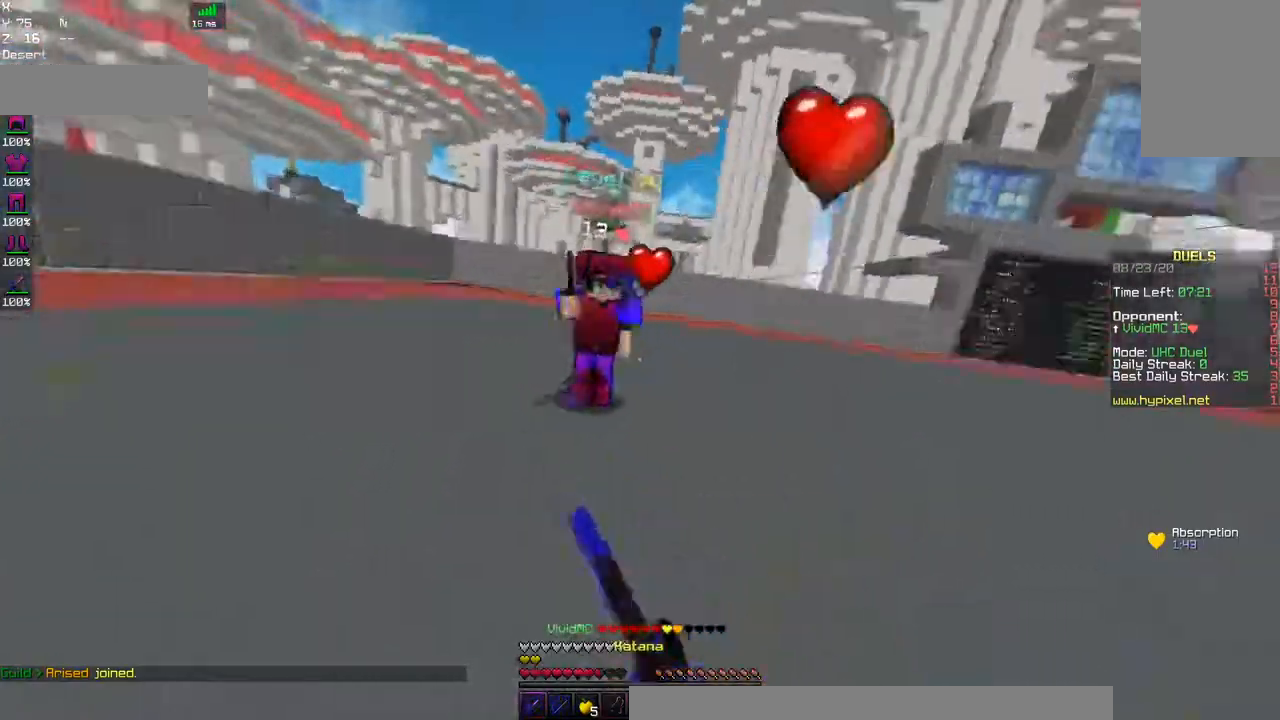
{"keys": ["a", "w"], "mouse": ["left", "right"], "events": [[367, "mouse_right", "down"]]}
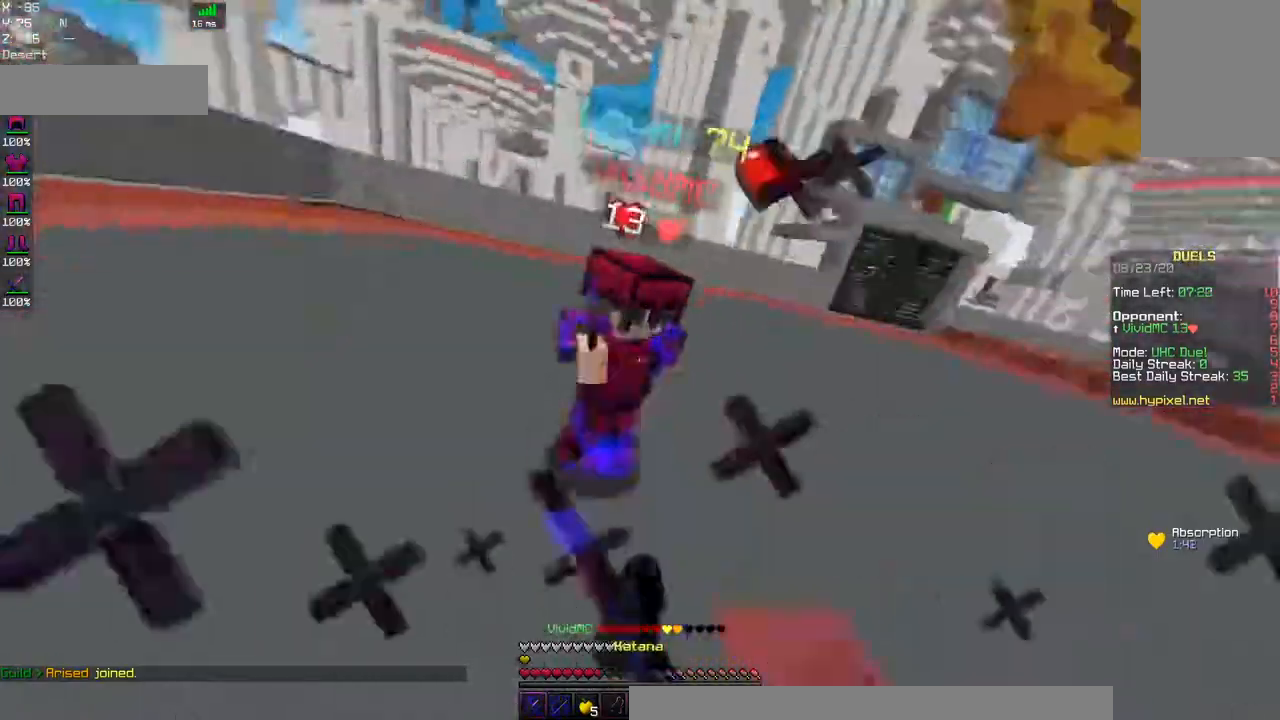
{"keys": ["w"], "mouse": ["left"], "events": [[234, "mouse_right", "up"], [300, "a", "up"]]}
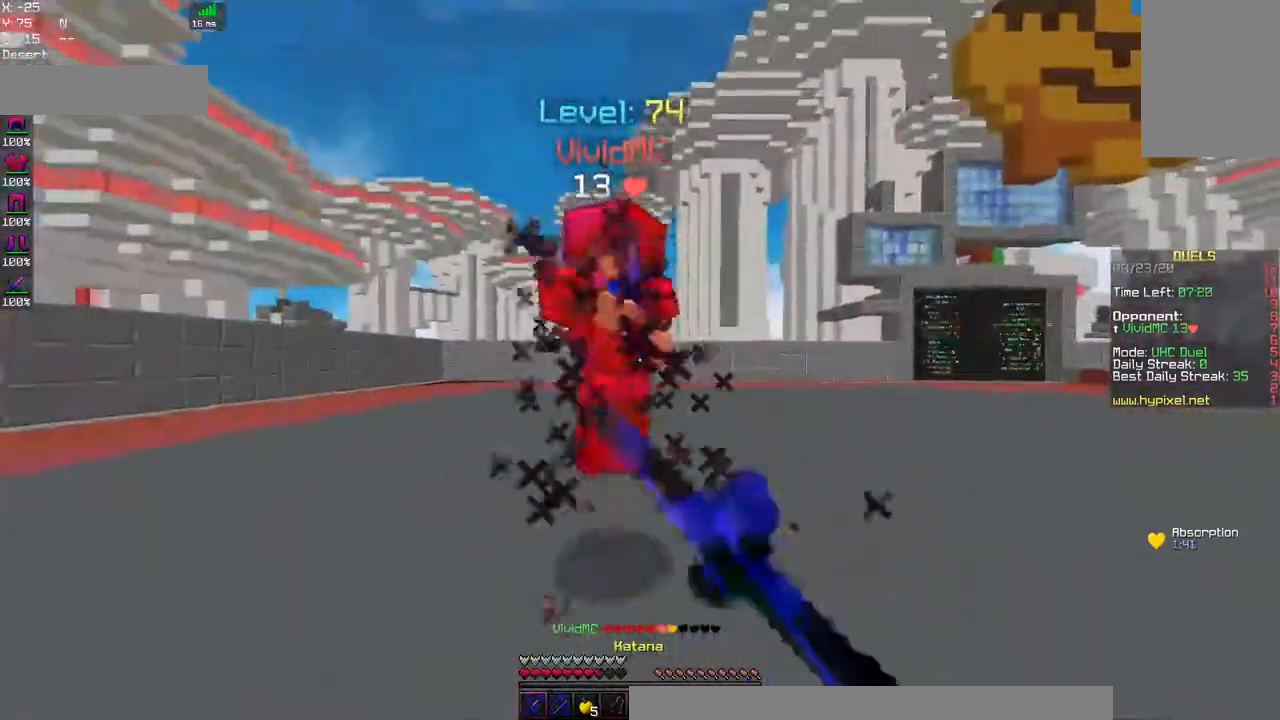
{"keys": ["d", "w"], "mouse": ["left"], "events": [[34, "d", "down"]]}
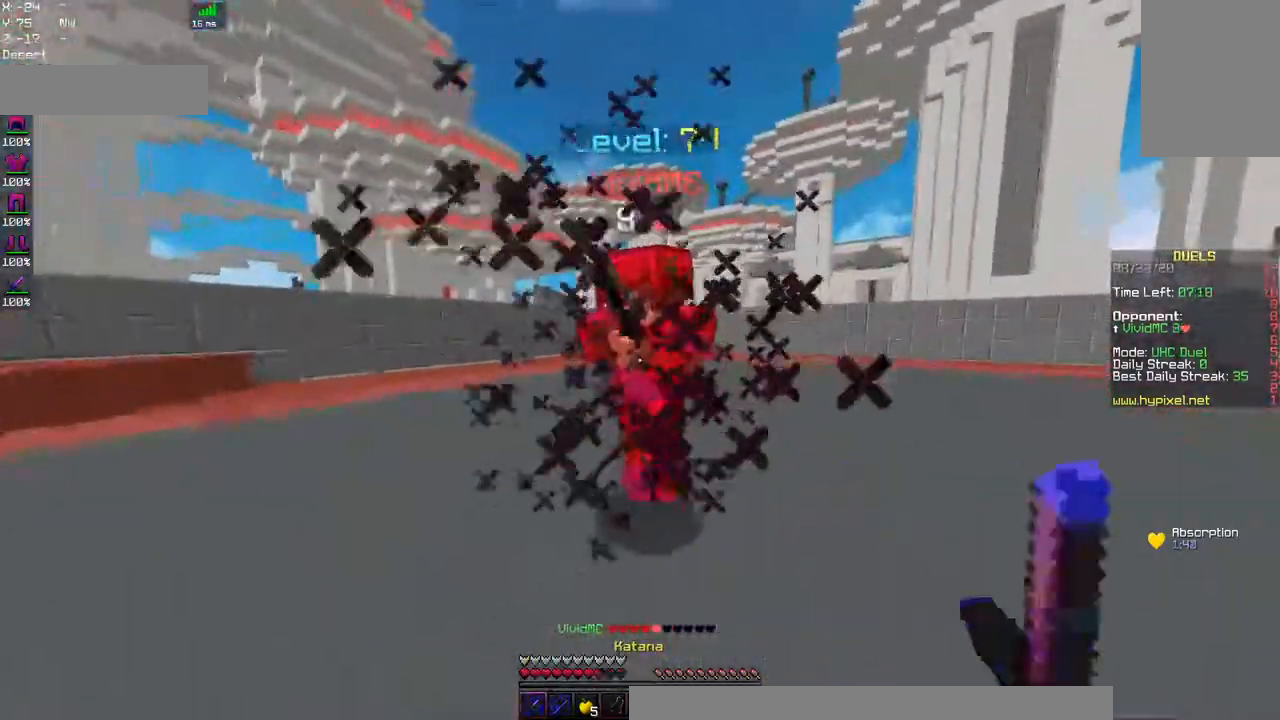
{"keys": ["d", "w"], "mouse": ["left"], "events": []}
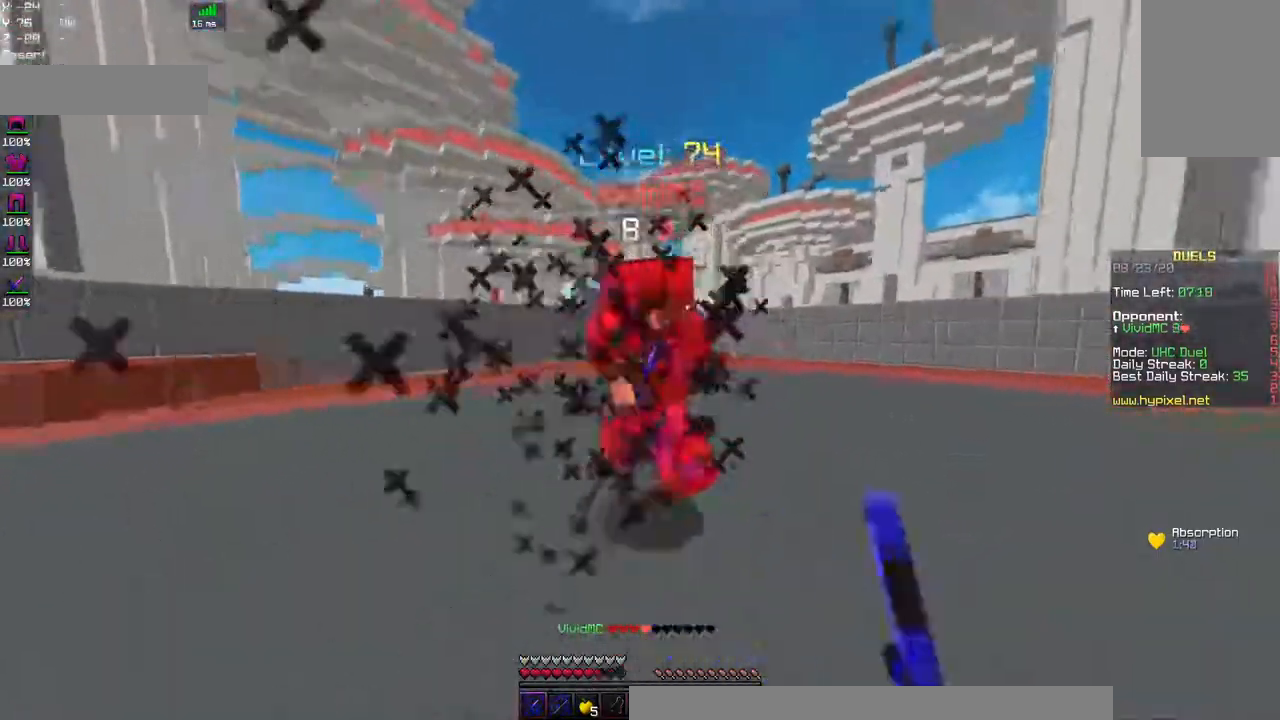
{"keys": ["a", "w"], "mouse": ["left"], "events": [[317, "a", "down"], [434, "d", "up"]]}
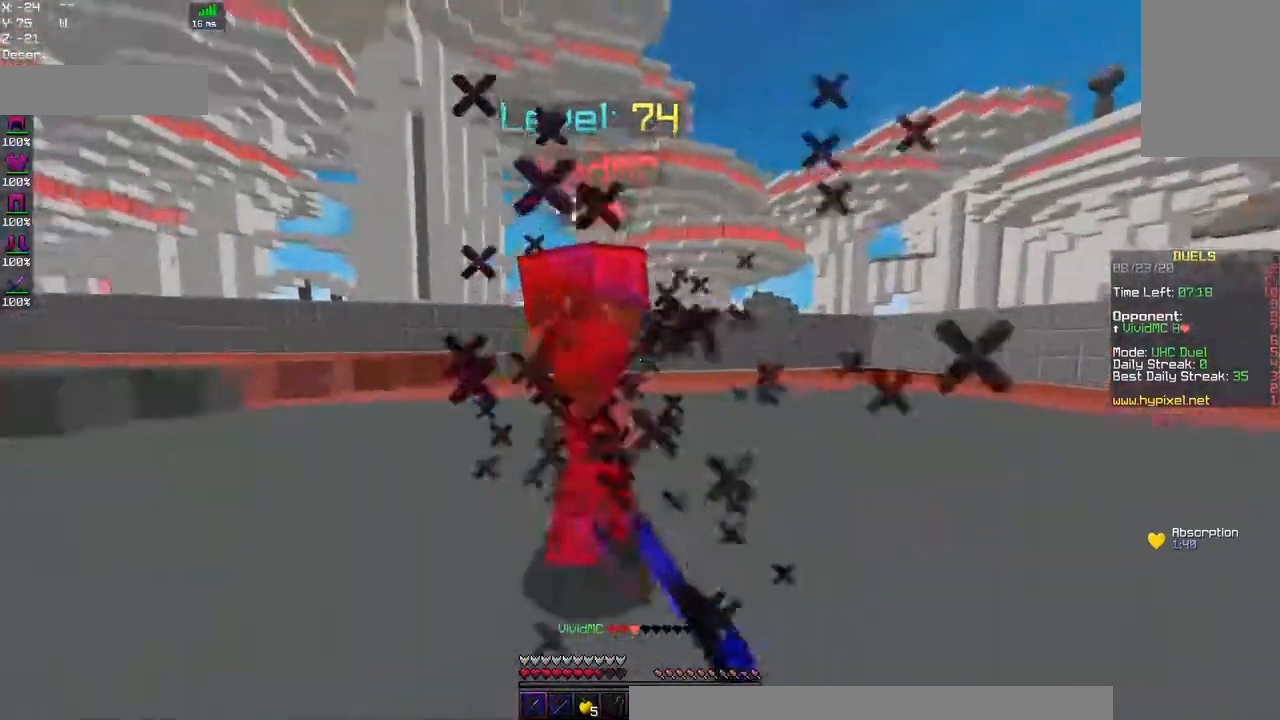
{"keys": ["a"], "mouse": ["left"], "events": [[367, "w", "up"]]}
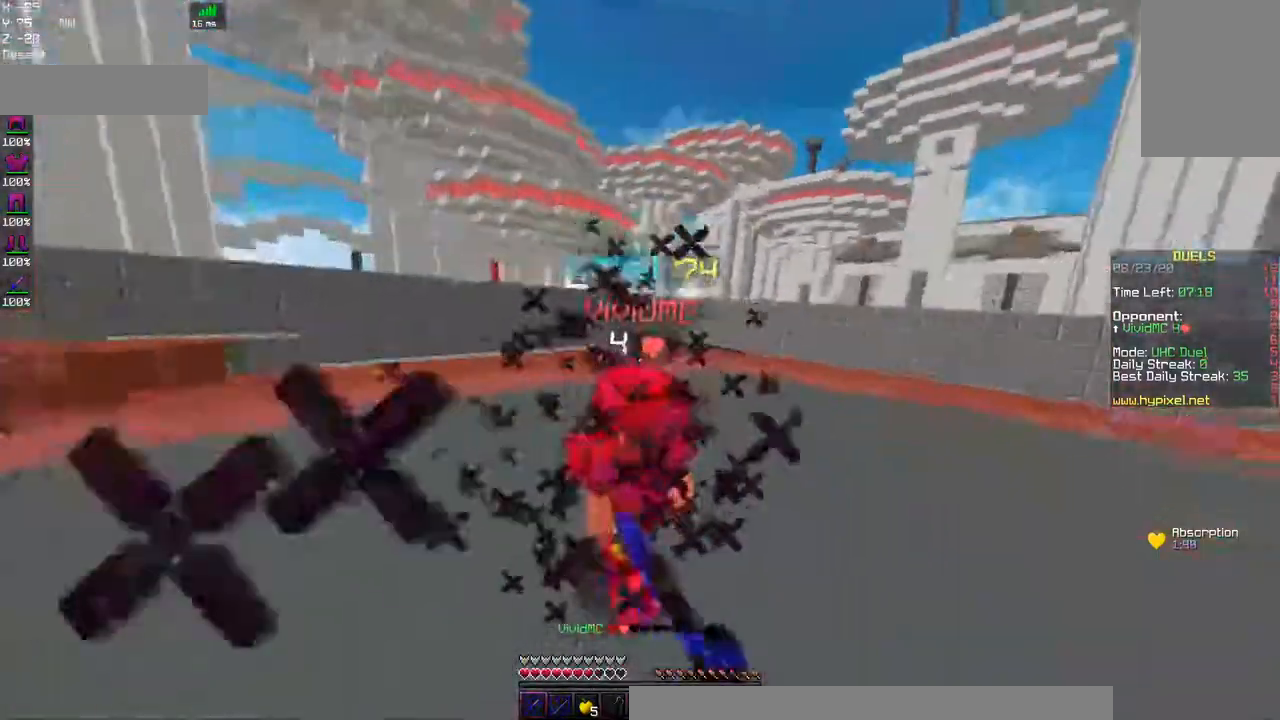
{"keys": ["a", "w"], "mouse": ["left"], "events": [[150, "w", "down"]]}
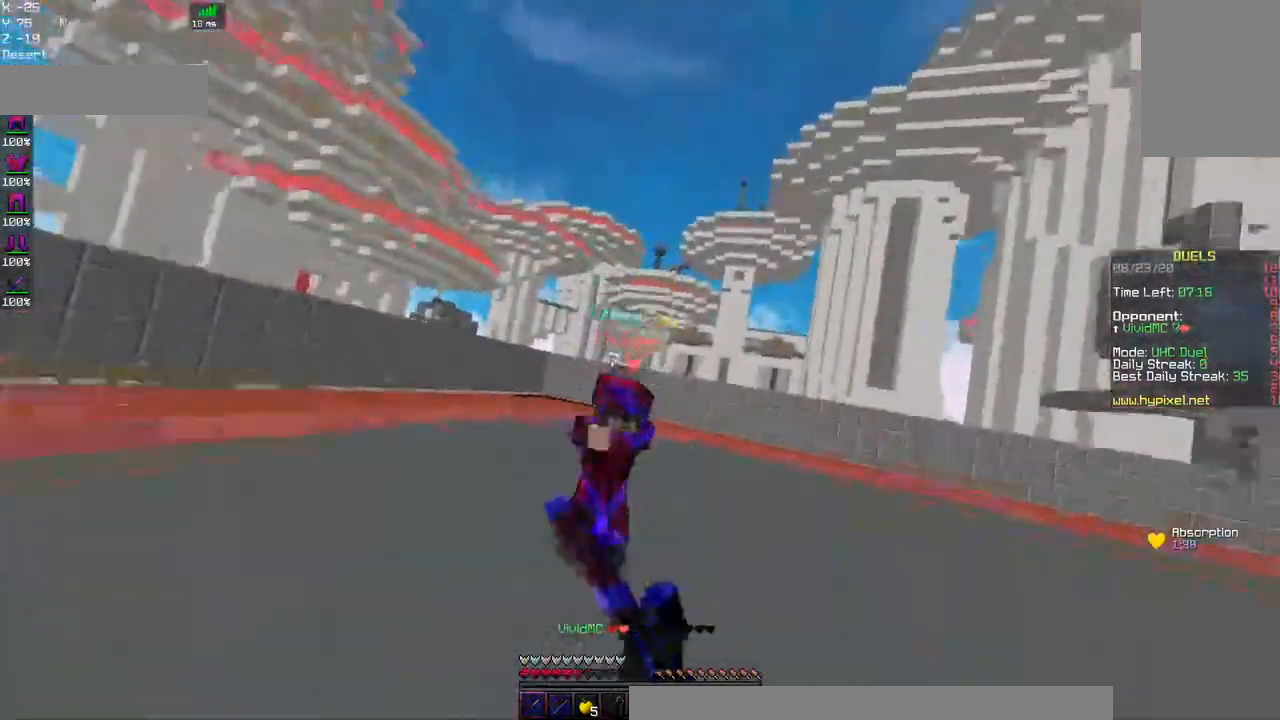
{"keys": ["w"], "mouse": ["left", "right"], "events": [[334, "a", "up"], [400, "mouse_right", "down"]]}
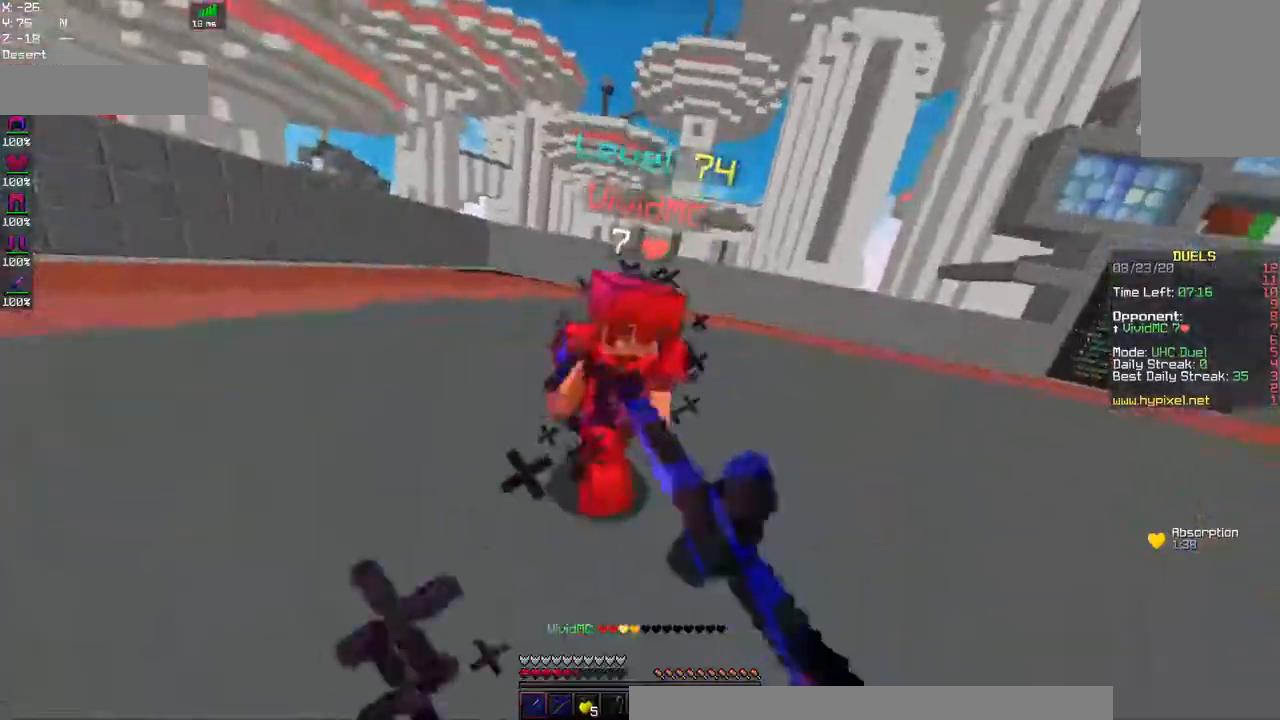
{"keys": ["w"], "mouse": ["left", "right"], "events": []}
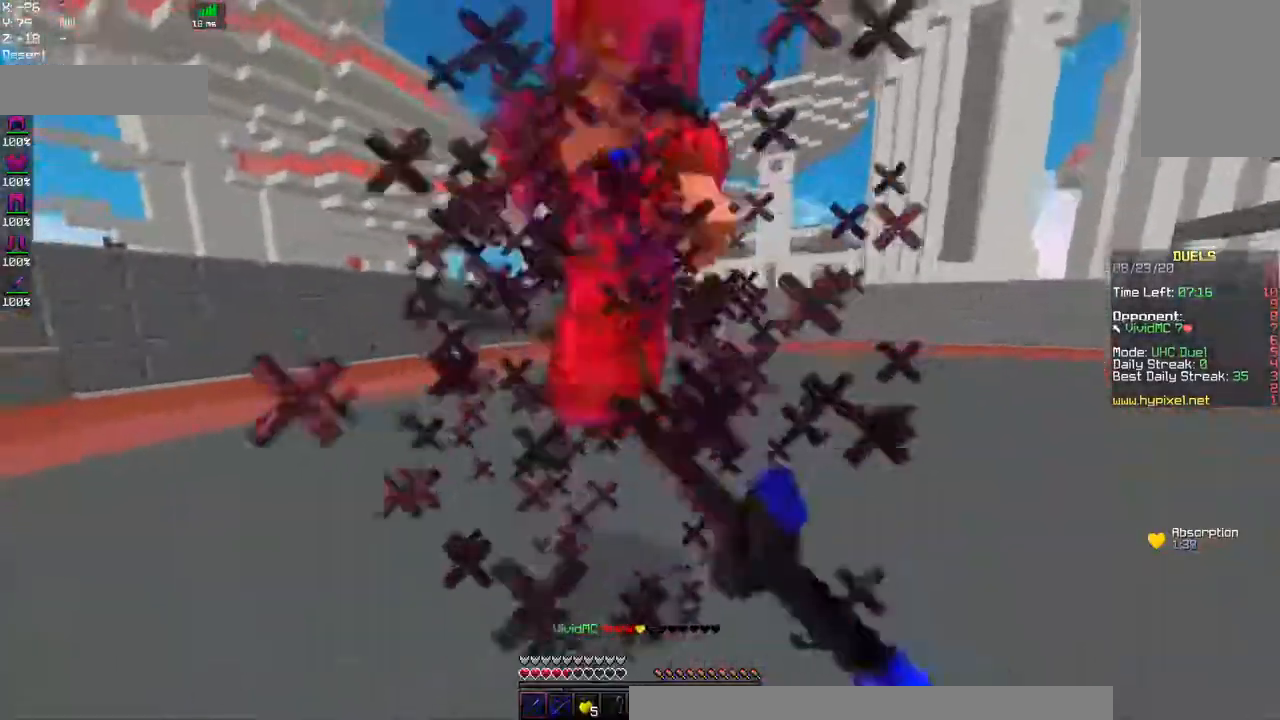
{"keys": ["a", "w"], "mouse": ["left"], "events": [[417, "mouse_left", "up"], [434, "mouse_right", "up"], [484, "a", "down"], [484, "mouse_left", "down"]]}
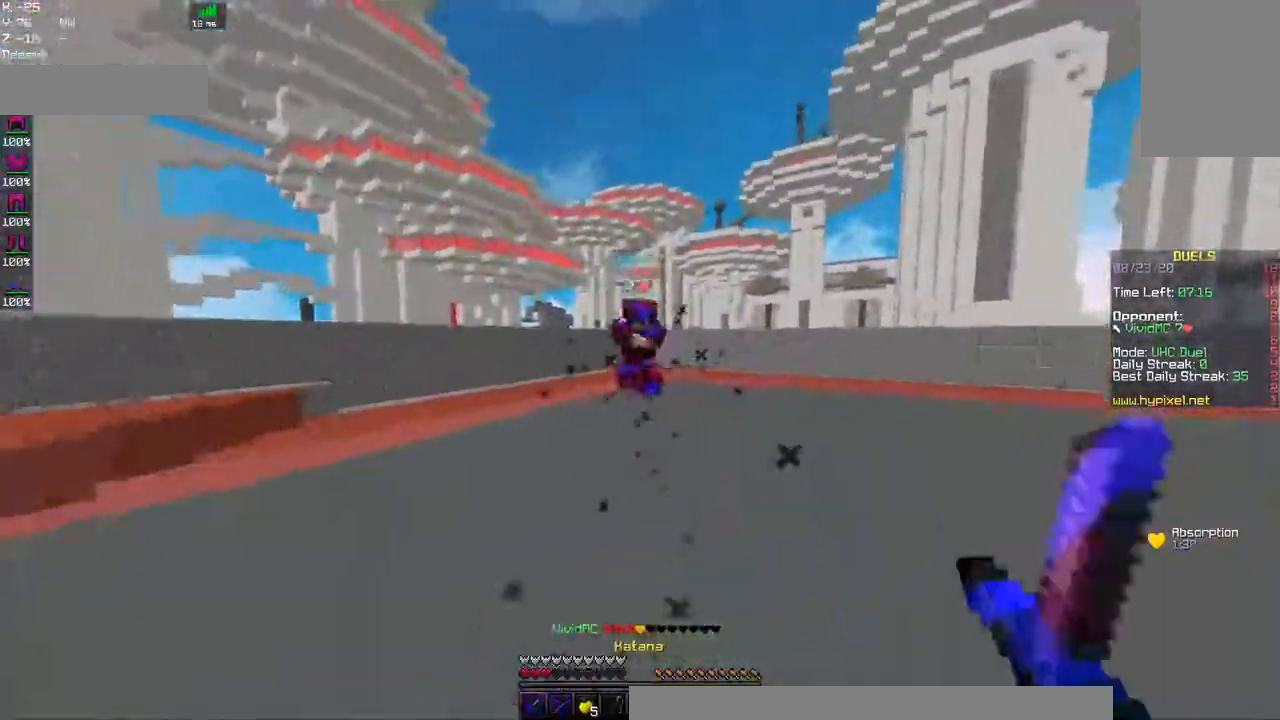
{"keys": ["a", "w"], "mouse": ["left"], "events": [[100, "mouse_left", "up"], [234, "mouse_right", "down"], [417, "mouse_right", "up"], [500, "mouse_left", "down"]]}
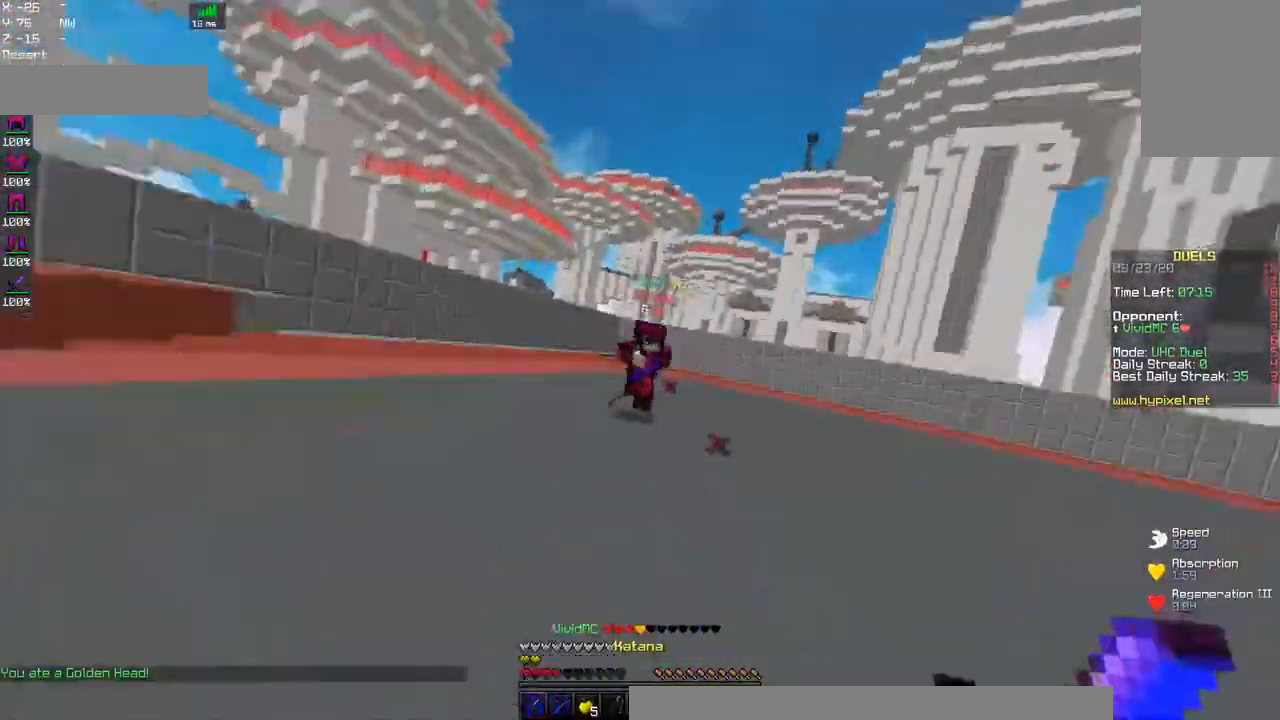
{"keys": ["a", "w"], "mouse": [], "events": [[434, "mouse_left", "up"]]}
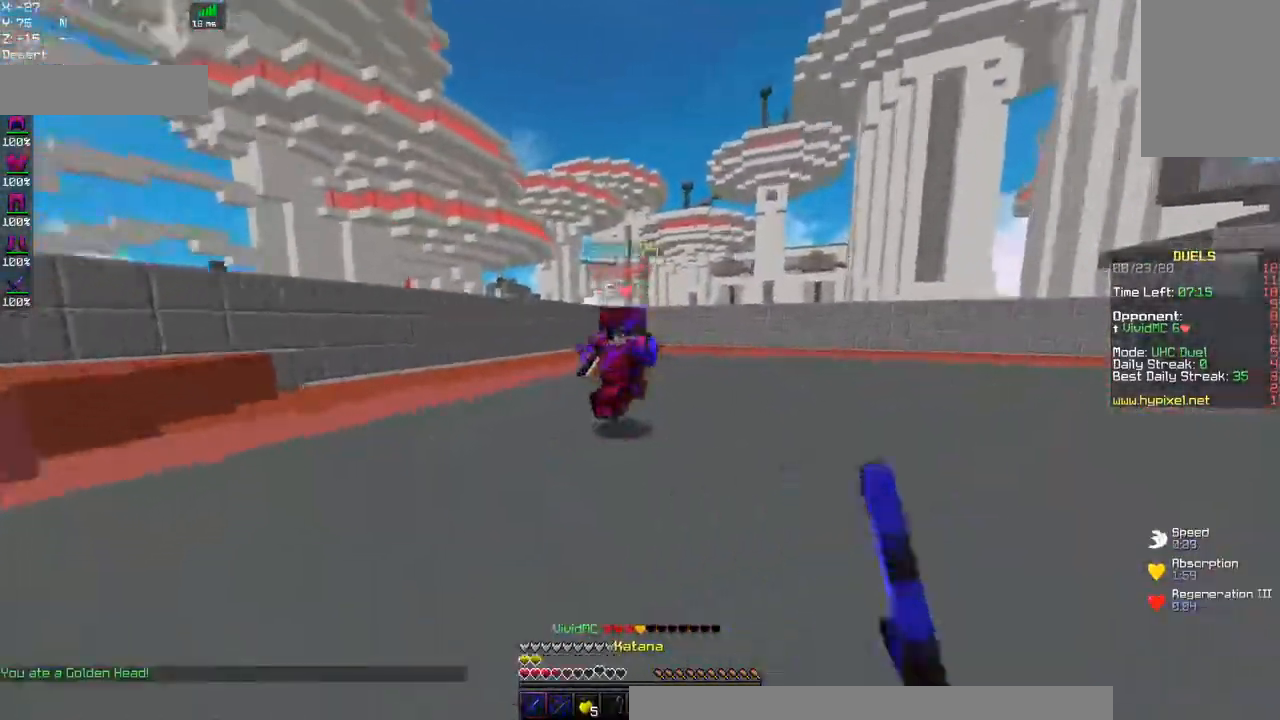
{"keys": ["d", "w"], "mouse": ["left"], "events": [[67, "d", "down"], [134, "mouse_left", "down"], [167, "a", "up"]]}
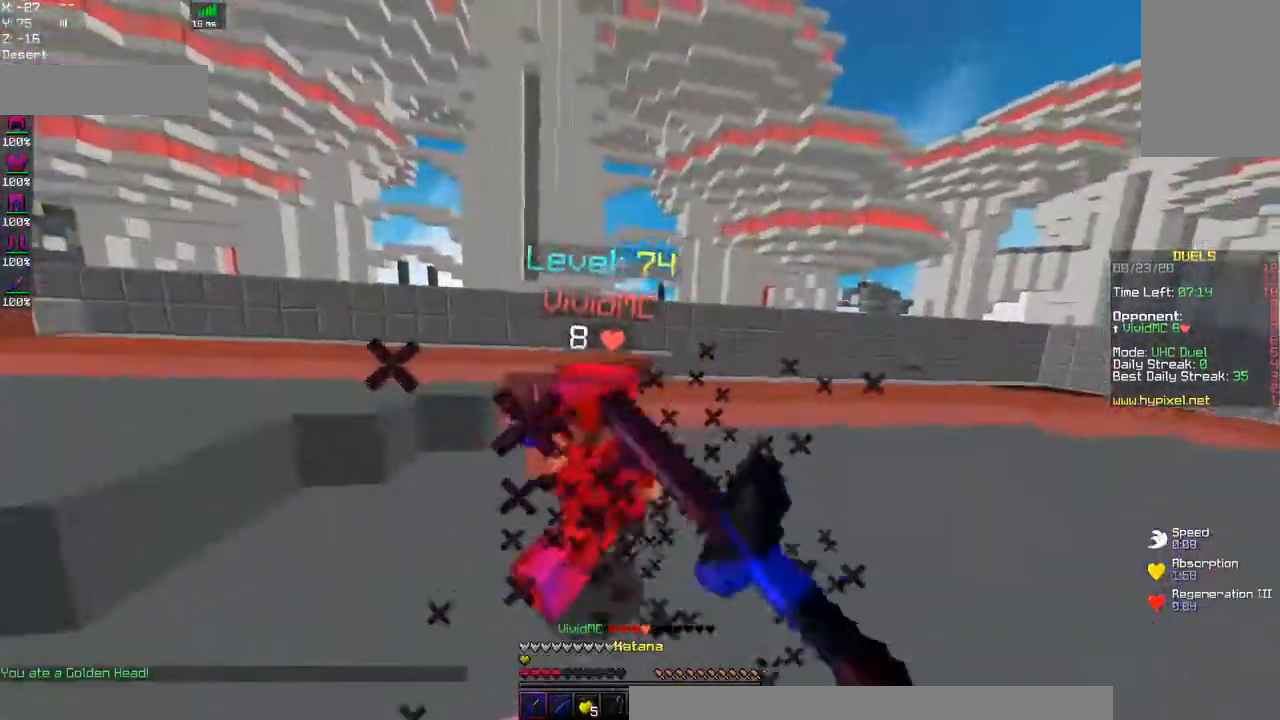
{"keys": ["a", "w"], "mouse": ["left", "right"], "events": [[17, "a", "down"], [134, "d", "up"], [267, "mouse_right", "down"]]}
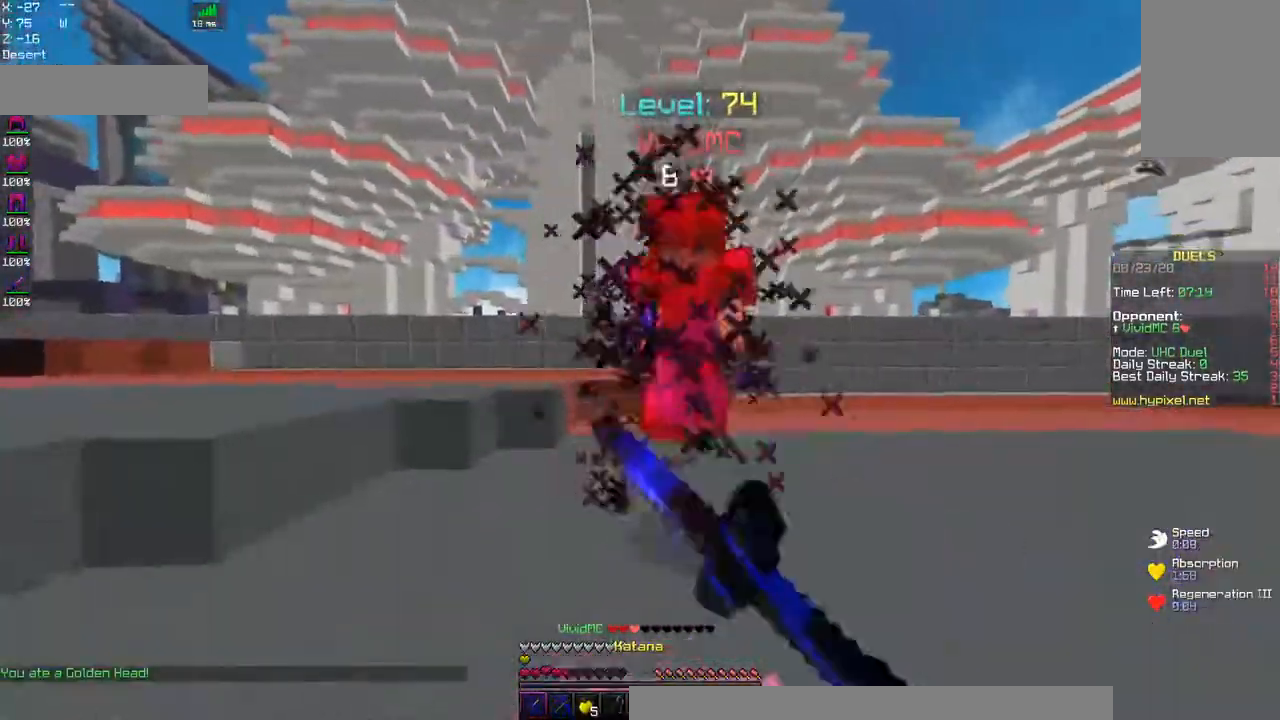
{"keys": ["a", "w"], "mouse": ["left"], "events": [[417, "mouse_right", "up"]]}